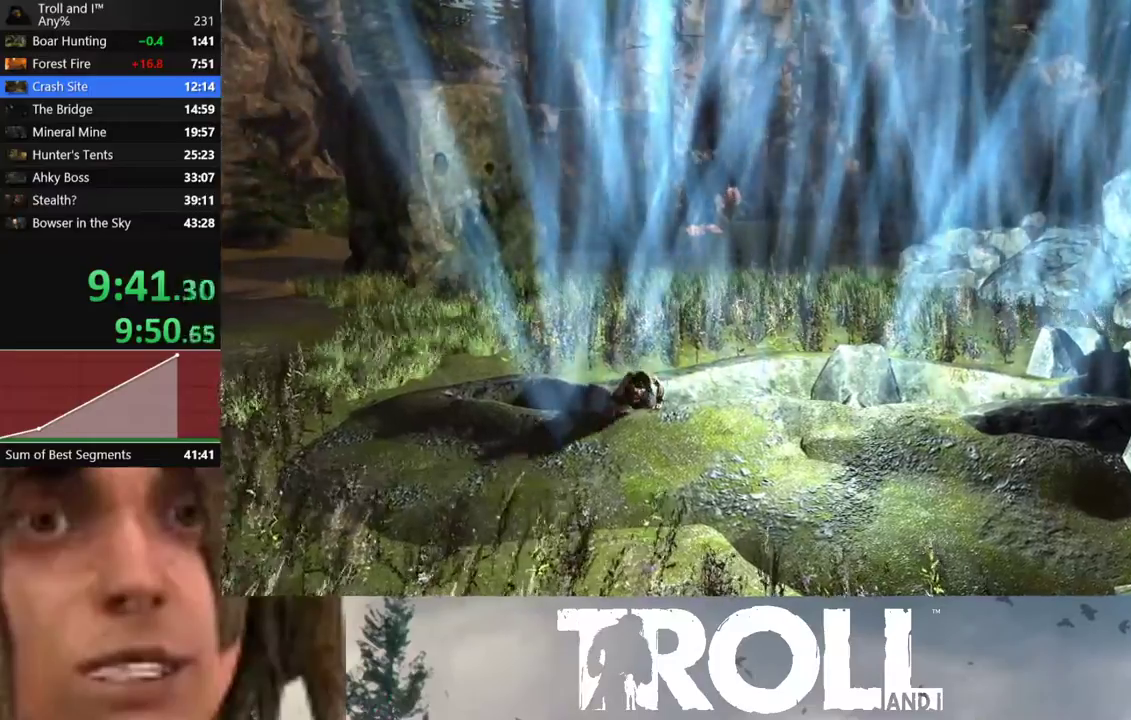
Gameplay with a controller (Xbox layout); each line is a JSON object with the inputs held at the frame after it. "events" lists button and stick changes between this image and that frame as [ms after this image, input, new state], when the widget could be followed in between.
{"buttons": [], "left_stick": "center", "right_stick": "center"}
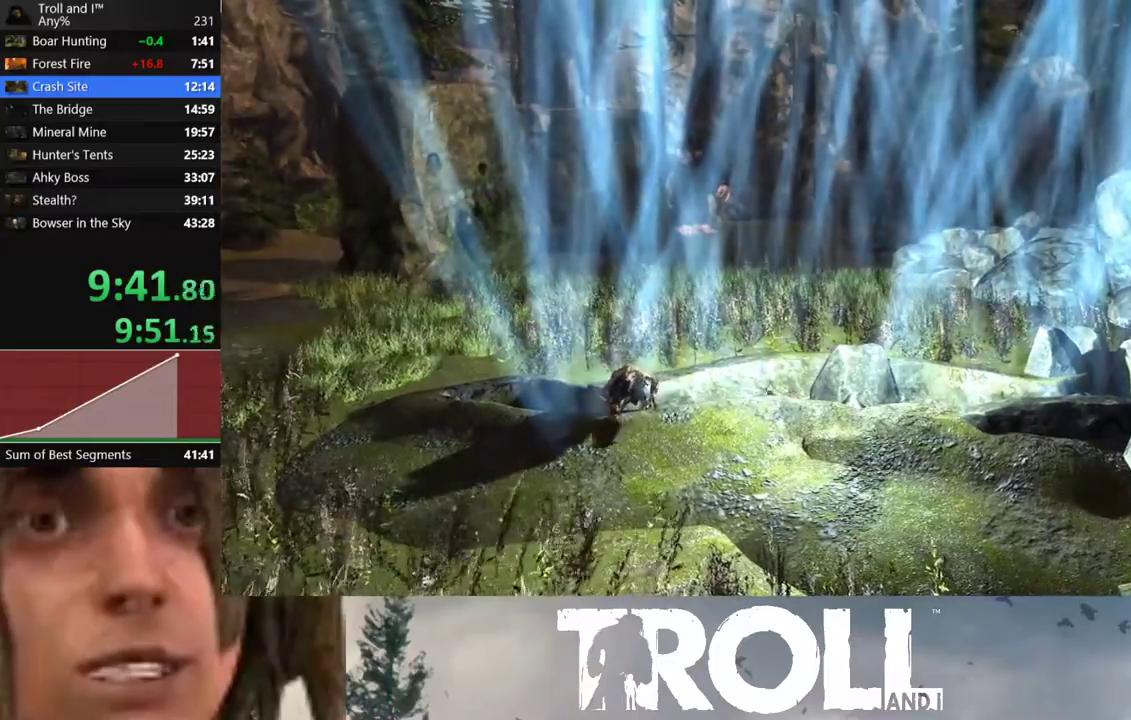
{"buttons": [], "left_stick": "center", "right_stick": "center", "events": []}
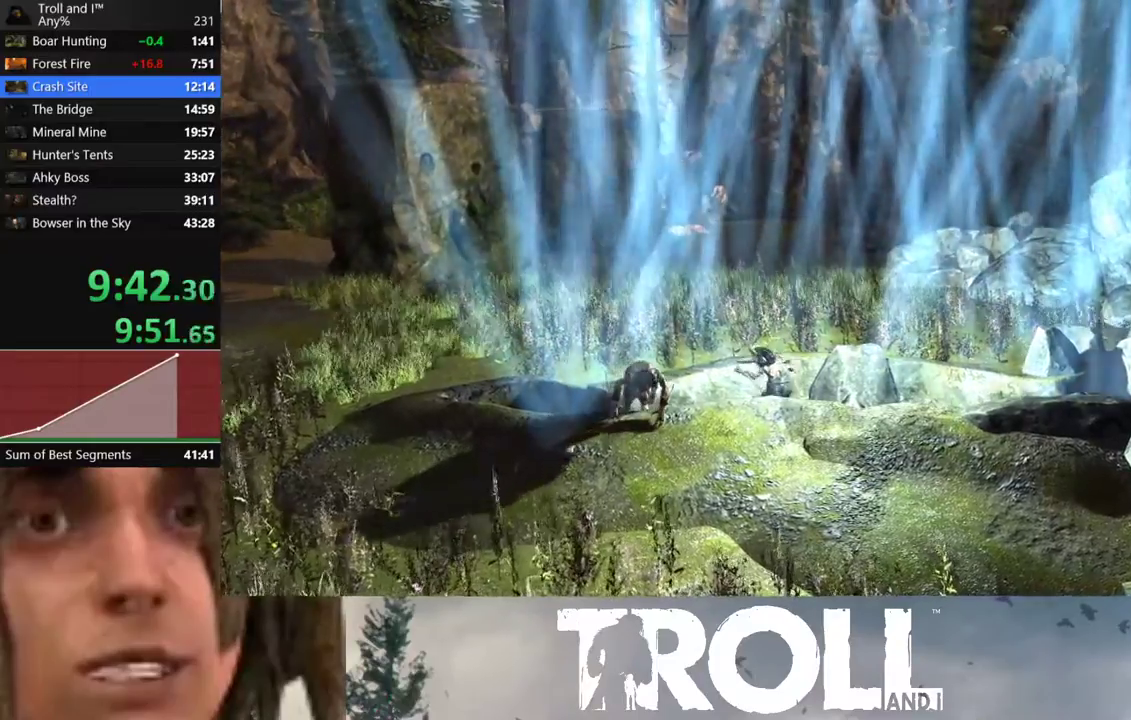
{"buttons": [], "left_stick": "center", "right_stick": "center", "events": []}
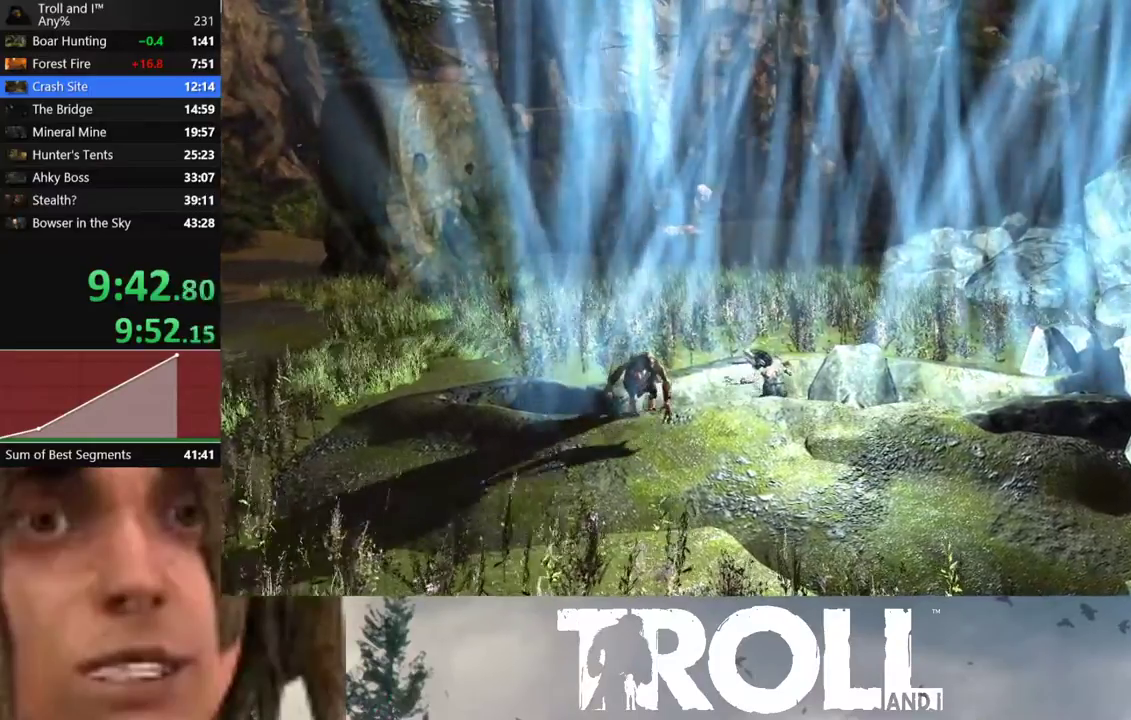
{"buttons": [], "left_stick": "center", "right_stick": "center", "events": []}
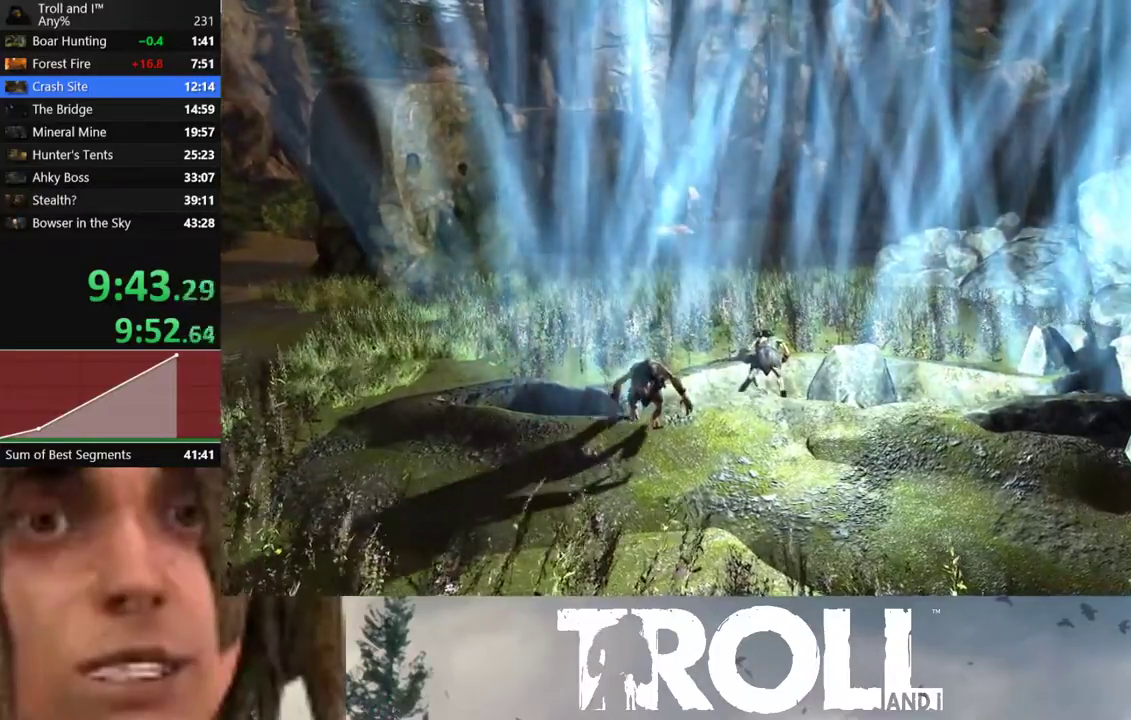
{"buttons": [], "left_stick": "center", "right_stick": "center", "events": []}
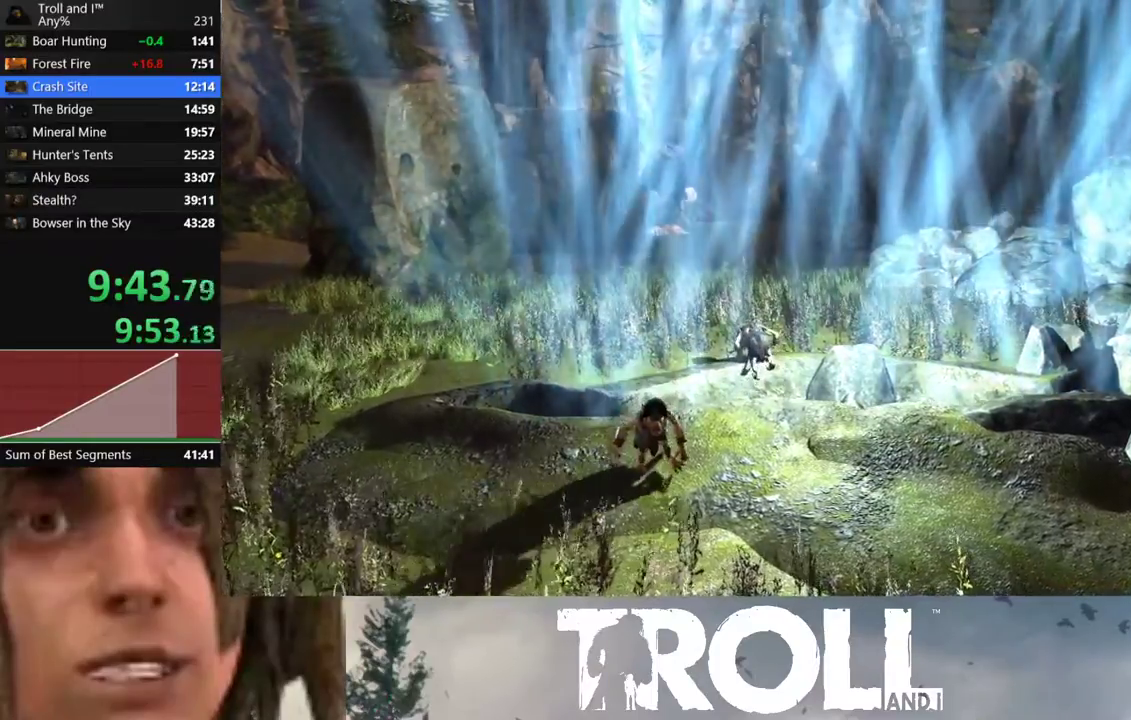
{"buttons": [], "left_stick": "center", "right_stick": "center", "events": []}
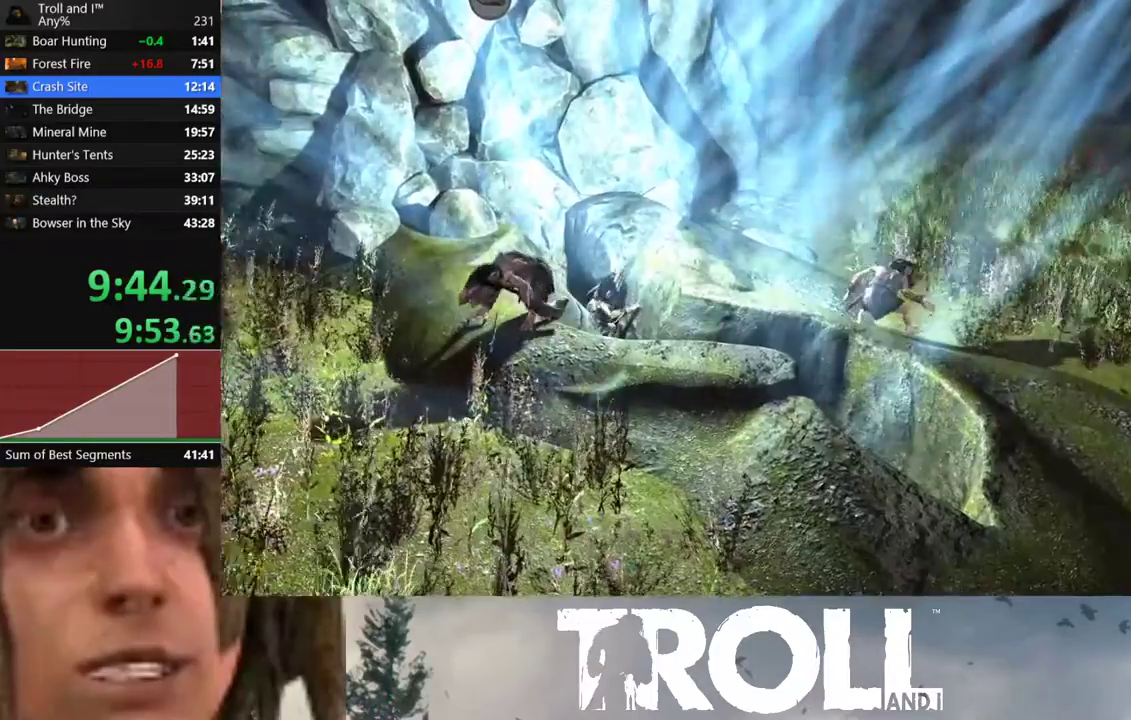
{"buttons": [], "left_stick": "up", "right_stick": "center", "events": [[267, "left_stick", "up"]]}
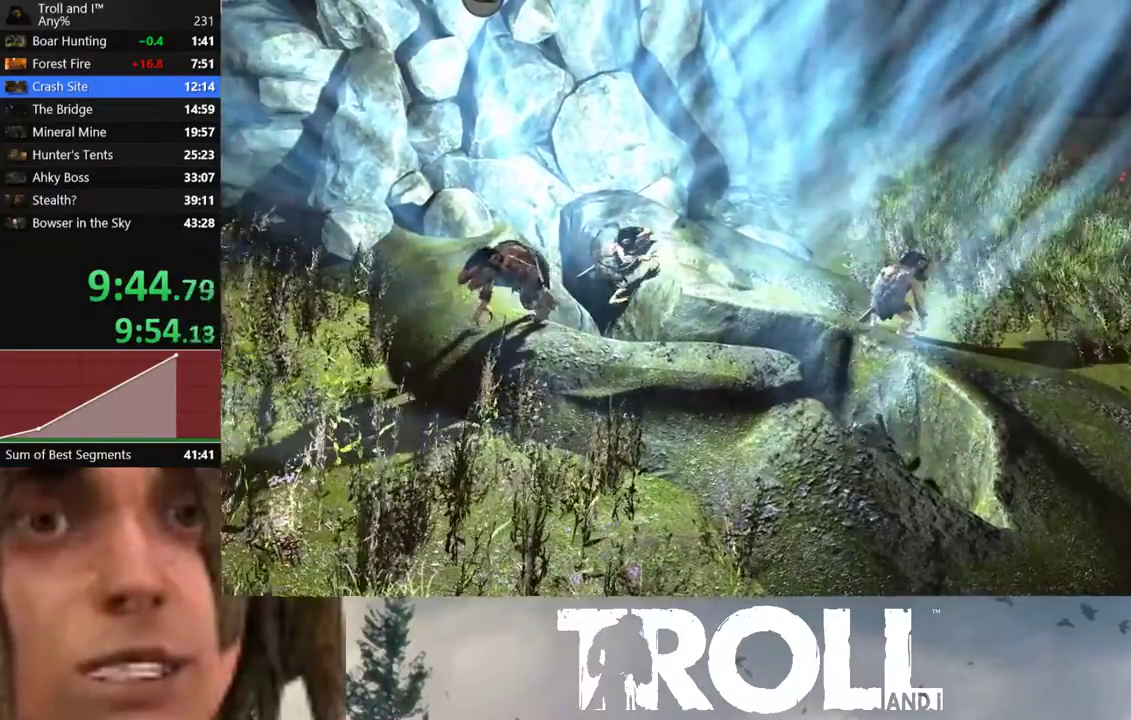
{"buttons": ["L1"], "left_stick": "up", "right_stick": "center", "events": [[500, "L1", "down"]]}
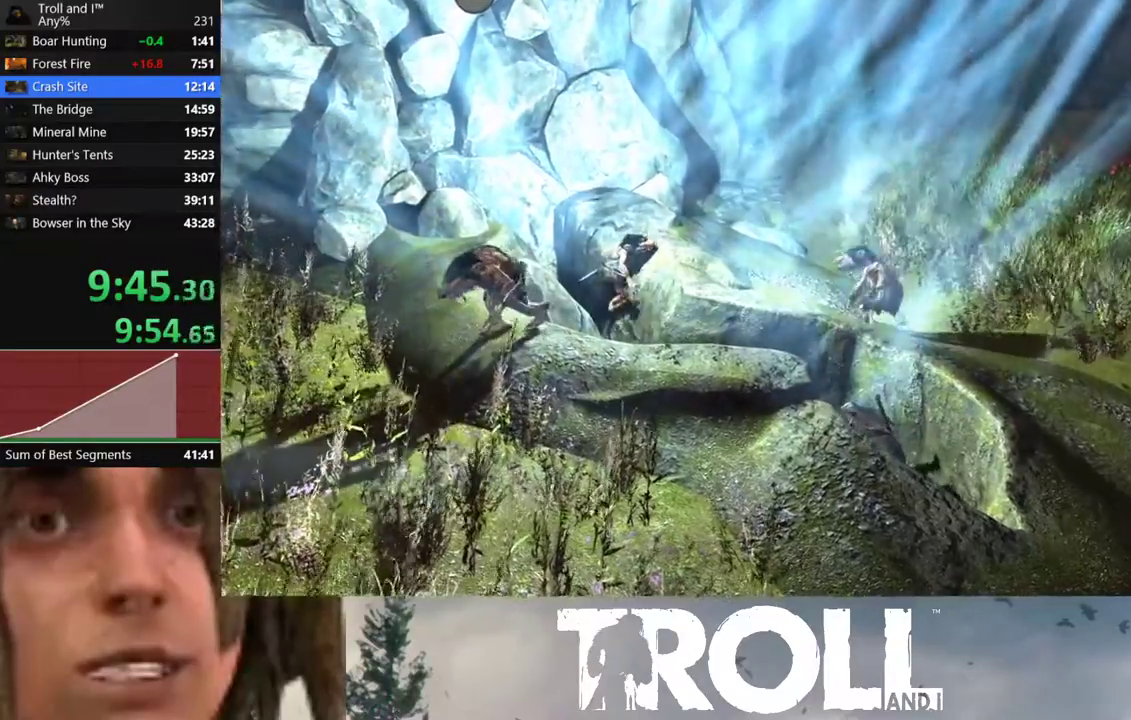
{"buttons": ["L1"], "left_stick": "up", "right_stick": "center", "events": []}
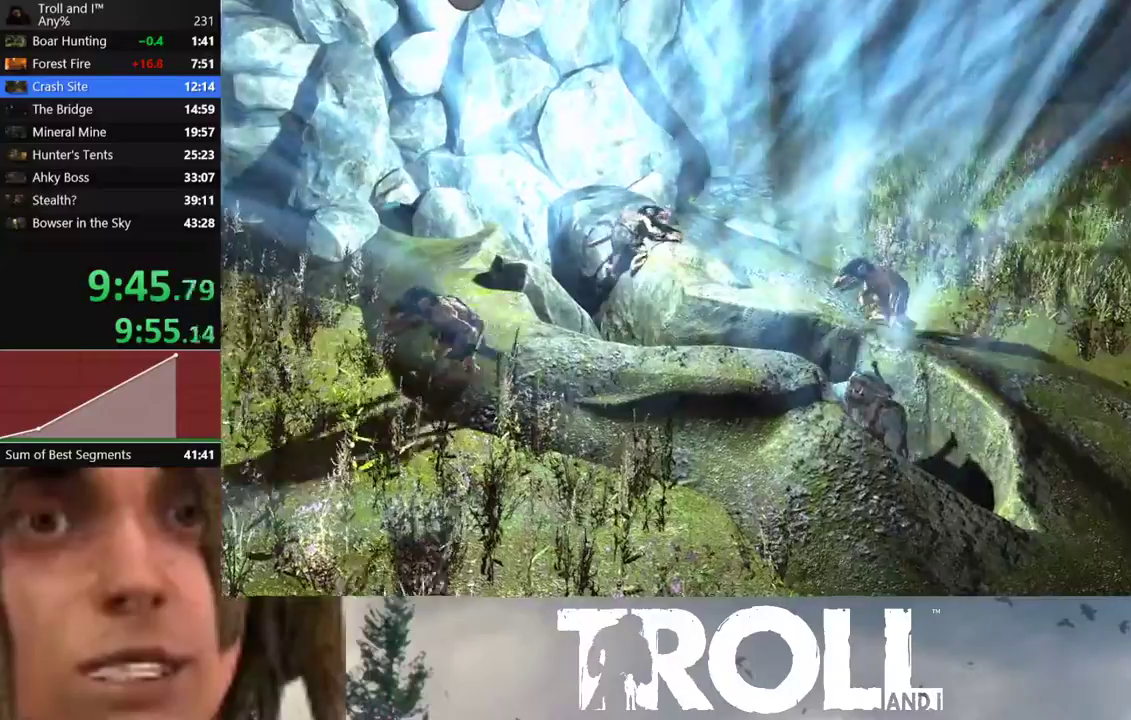
{"buttons": ["L1"], "left_stick": "up", "right_stick": "center", "events": []}
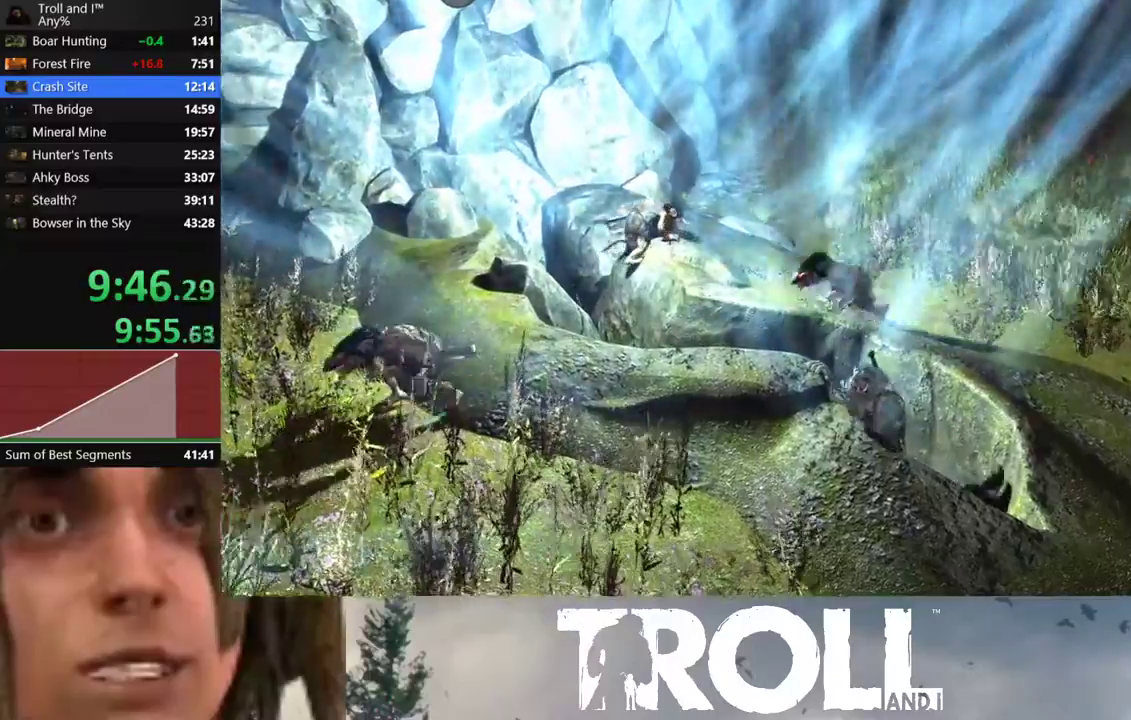
{"buttons": ["L1"], "left_stick": "up", "right_stick": "center", "events": []}
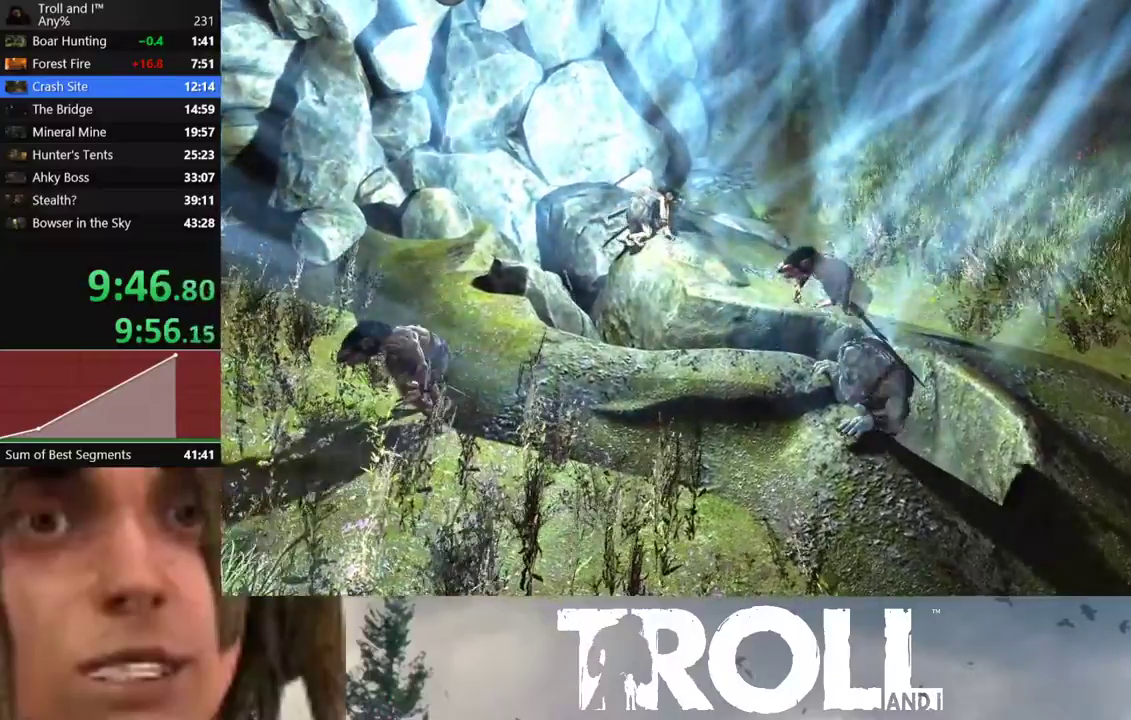
{"buttons": ["L1"], "left_stick": "up", "right_stick": "center", "events": []}
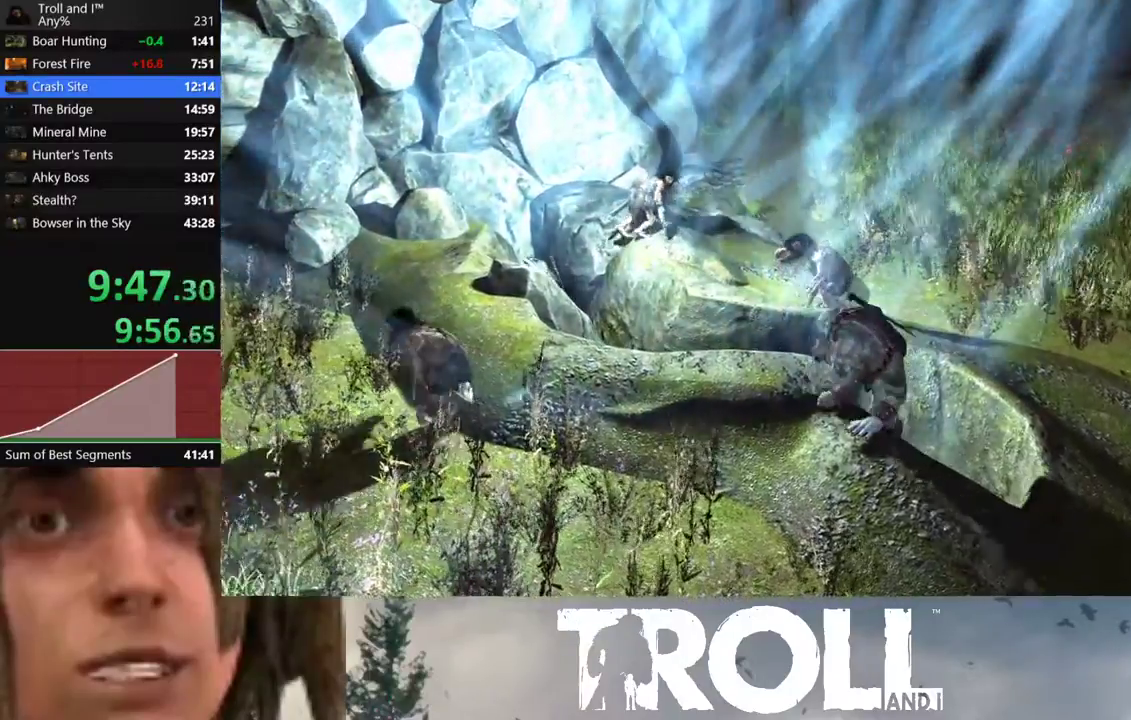
{"buttons": ["L1"], "left_stick": "up", "right_stick": "center", "events": []}
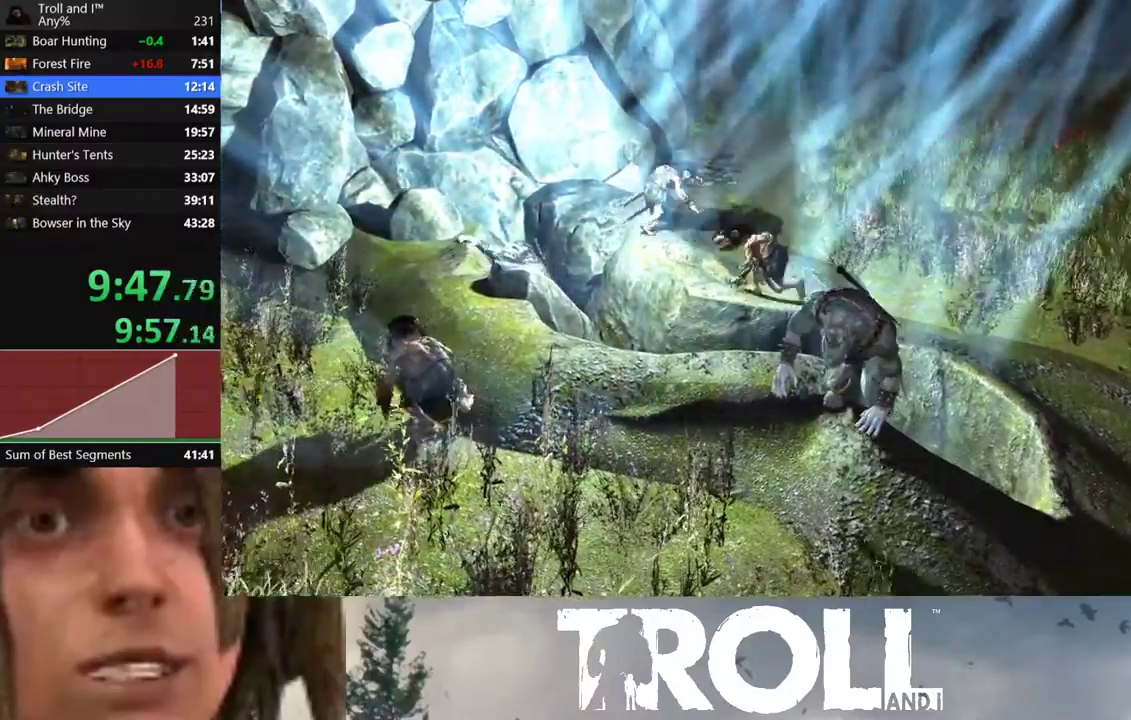
{"buttons": ["L1"], "left_stick": "up", "right_stick": "center", "events": []}
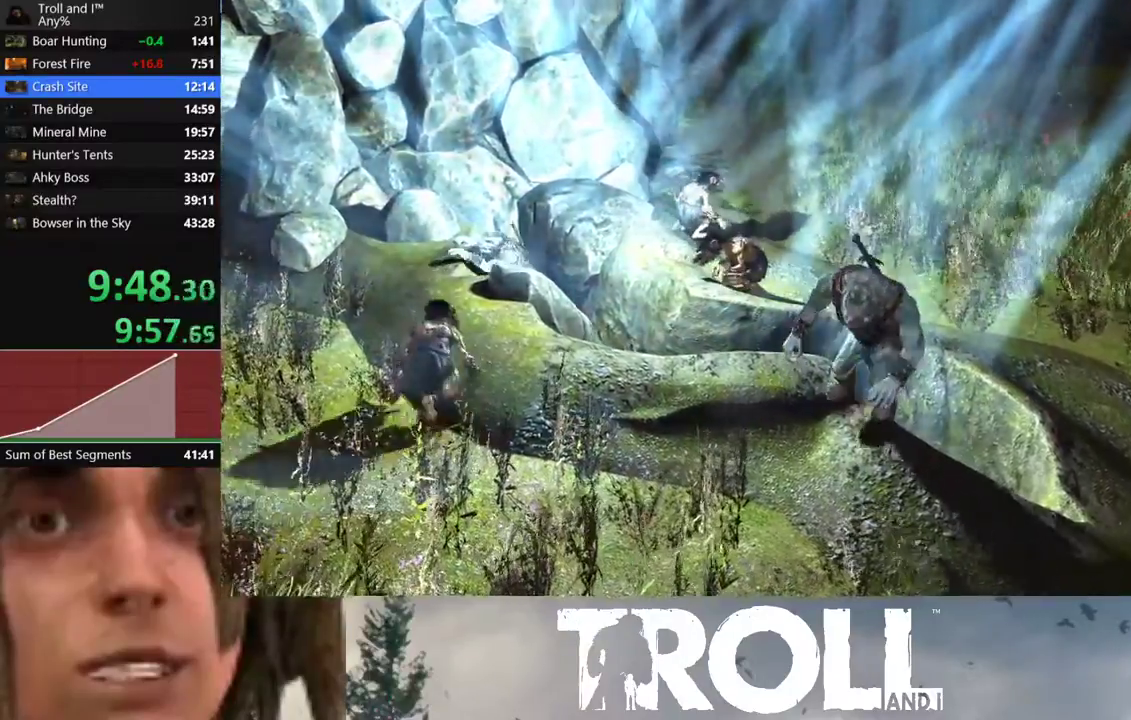
{"buttons": ["L1"], "left_stick": "up", "right_stick": "center", "events": []}
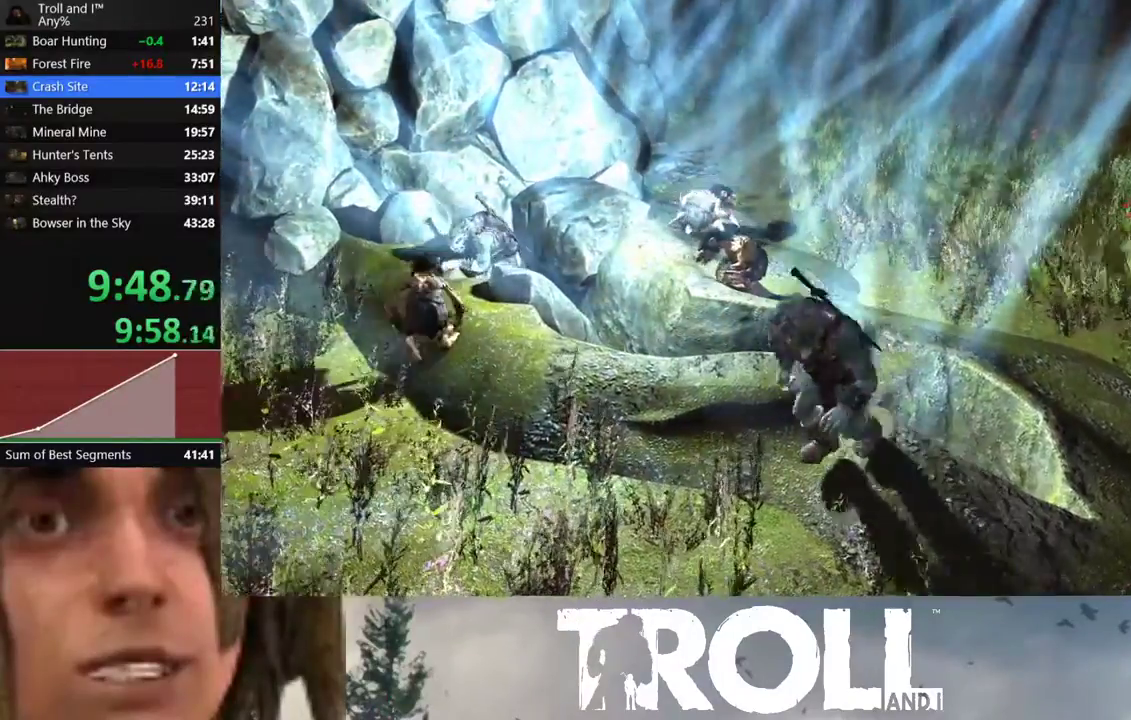
{"buttons": ["L1"], "left_stick": "up", "right_stick": "center", "events": []}
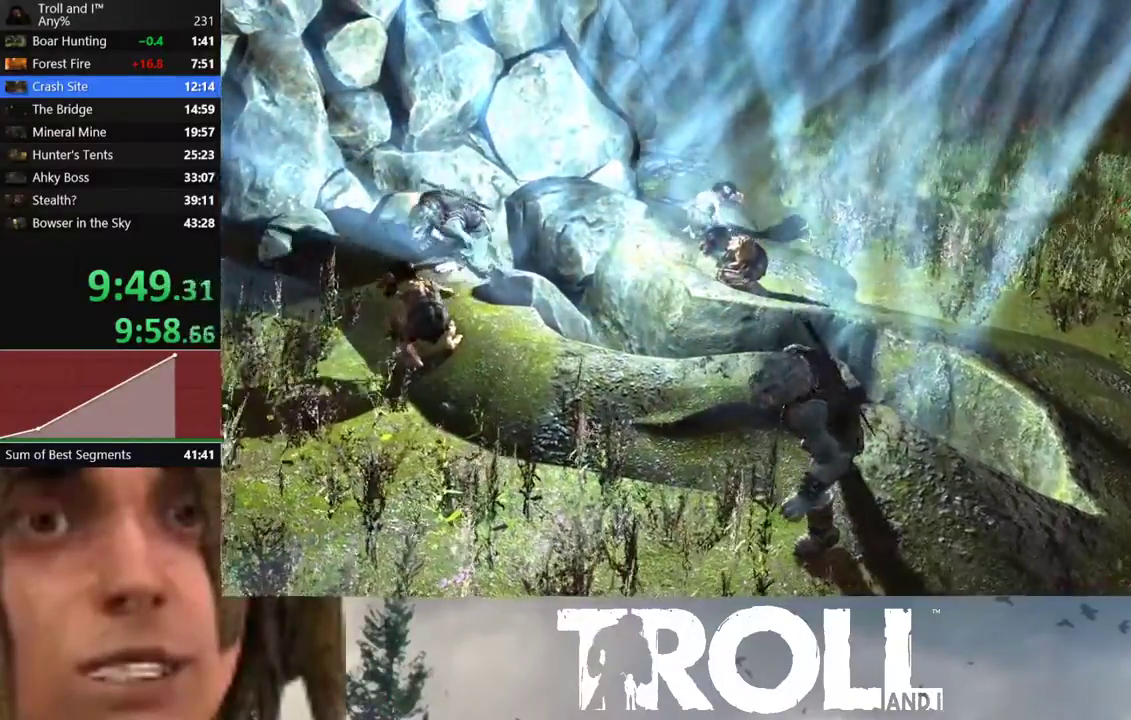
{"buttons": ["L1"], "left_stick": "up", "right_stick": "center", "events": []}
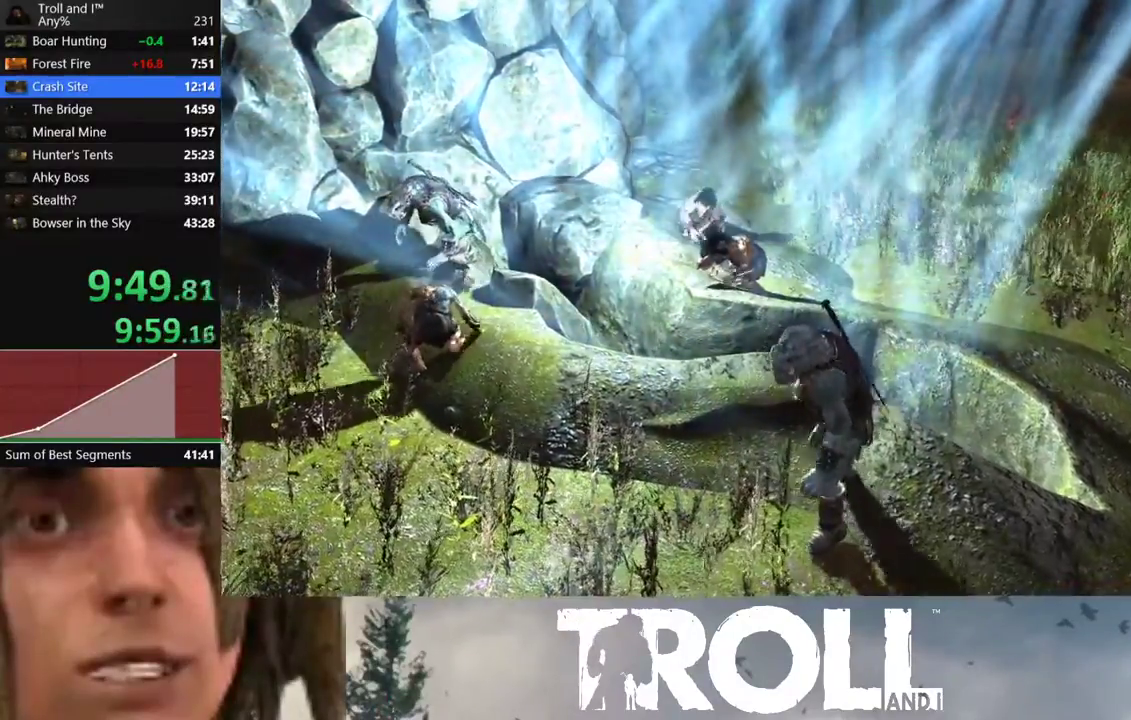
{"buttons": ["L1"], "left_stick": "up", "right_stick": "center", "events": []}
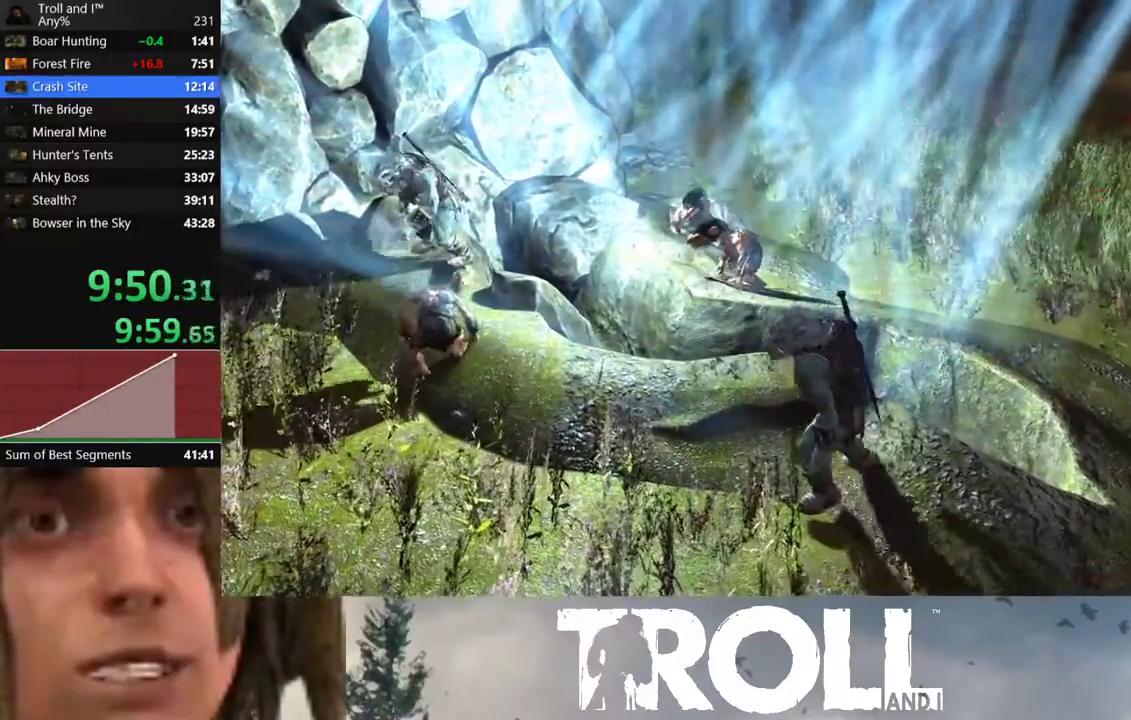
{"buttons": ["L1"], "left_stick": "up", "right_stick": "center", "events": []}
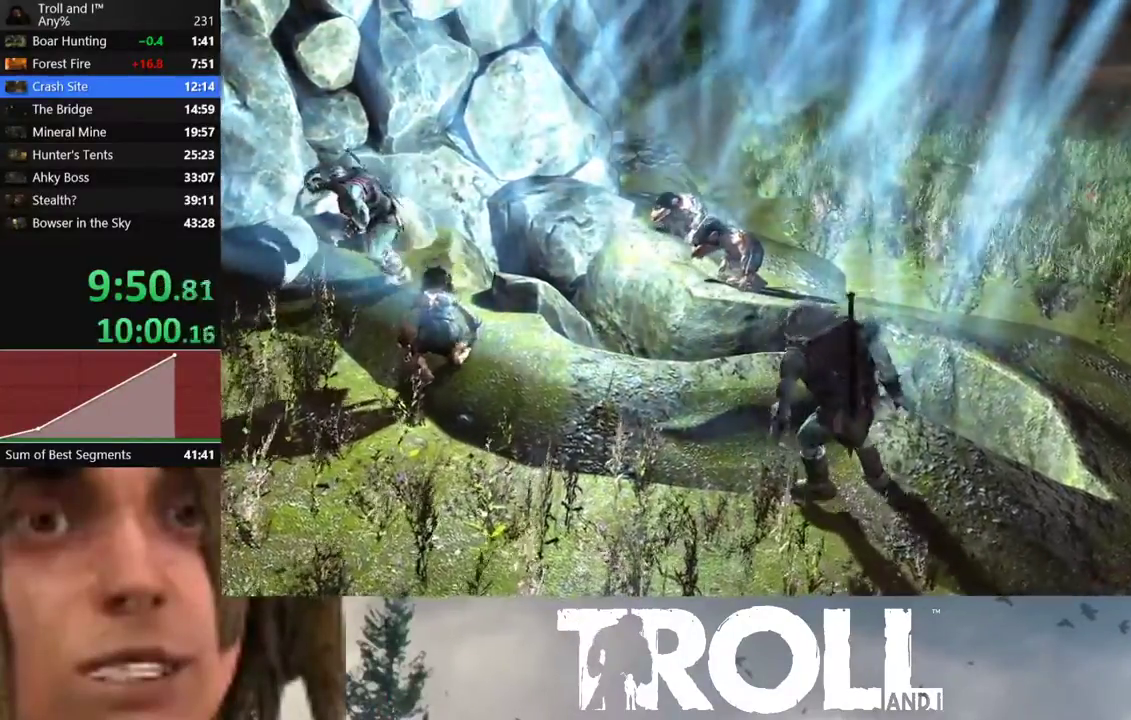
{"buttons": ["L1"], "left_stick": "up", "right_stick": "center", "events": []}